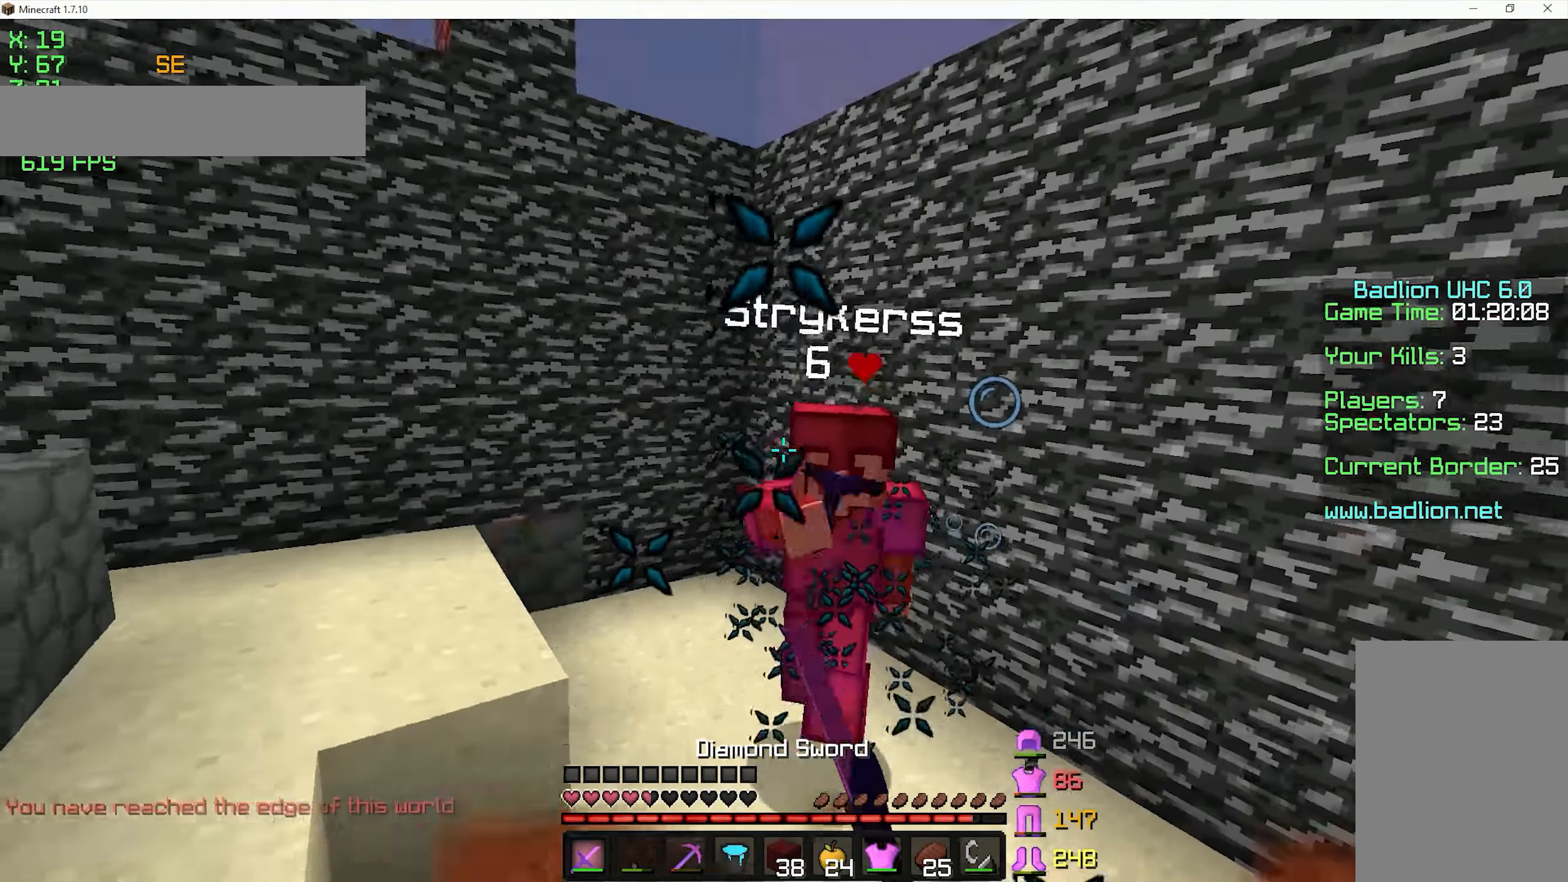
Gameplay with keyboard and mouse; each line is a JSON object with the keys and mouse buttons held at the frame after it. "events" lists presses ("down") and releases ("up") of "a", "d", "s", "space", "w", "mouse_left" and "mouse_right" between this image and that frame as [ms after this image, input, new state], when the widget could be followed in between. "mouse_left", "mouse_right" = the "left", "right" buttons of the "mouse" list. No other keys are recorded. Fast repeated clicks can show as one long hold. Mouse movement is not recorded.
{"keys": ["w"], "mouse": ["left"], "events": [[50, "mouse_left", "down"], [100, "a", "up"], [100, "mouse_left", "up"], [200, "mouse_left", "down"], [200, "mouse_right", "down"], [250, "mouse_left", "up"], [250, "mouse_right", "up"], [300, "mouse_left", "down"], [350, "mouse_left", "up"], [400, "mouse_left", "down"], [450, "mouse_left", "up"], [500, "mouse_left", "down"]]}
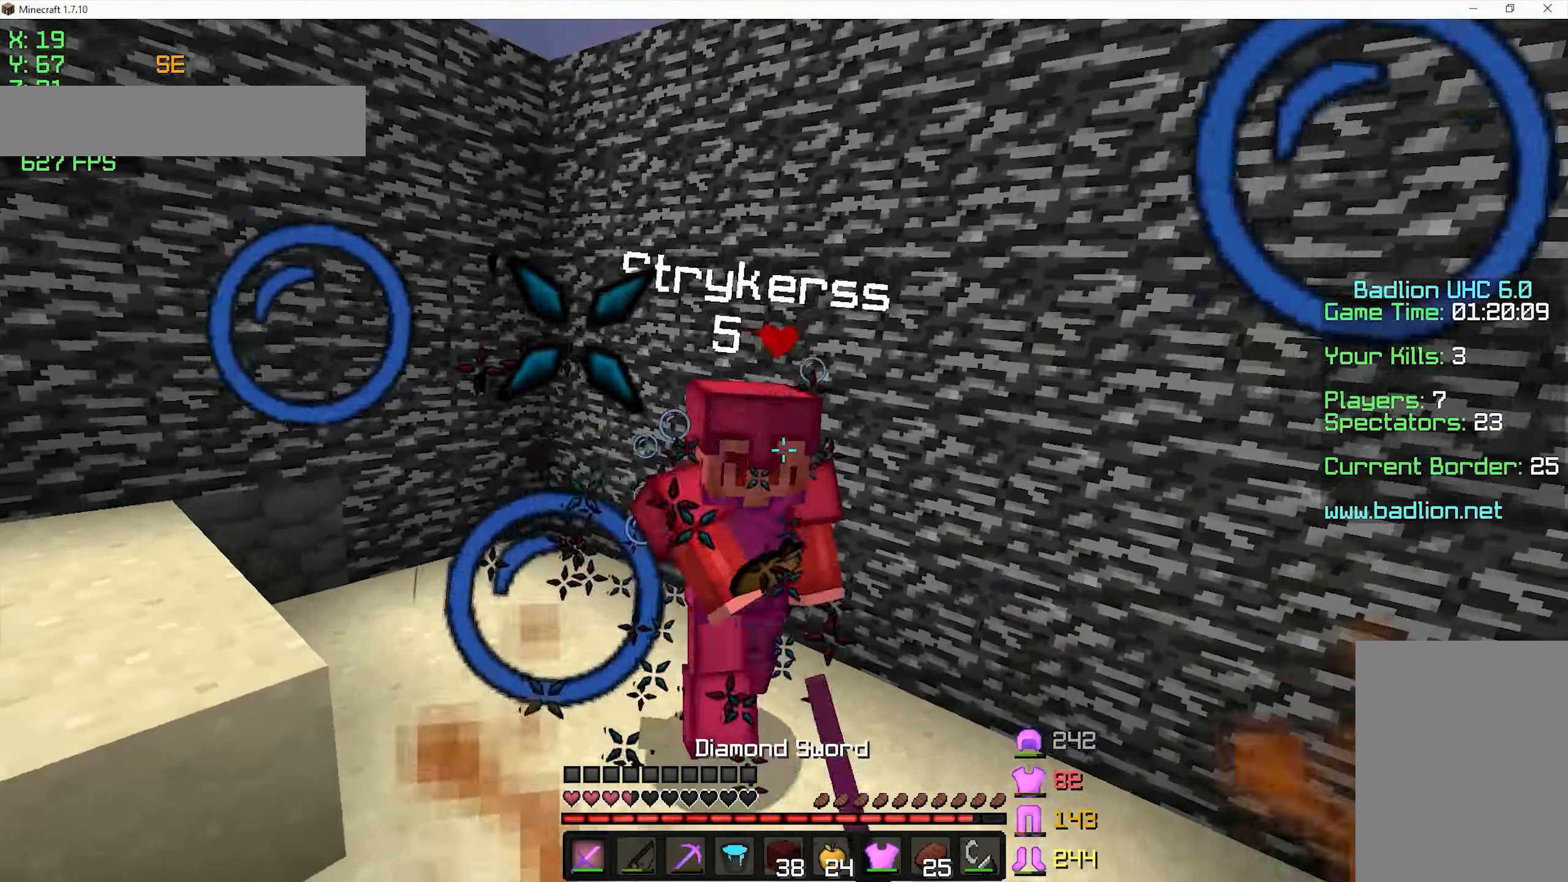
{"keys": ["w"], "mouse": [], "events": [[100, "mouse_left", "up"], [150, "mouse_left", "down"], [200, "mouse_left", "up"], [250, "mouse_left", "down"], [300, "mouse_left", "up"], [350, "mouse_left", "down"], [400, "mouse_left", "up"], [450, "mouse_left", "down"], [500, "mouse_left", "up"]]}
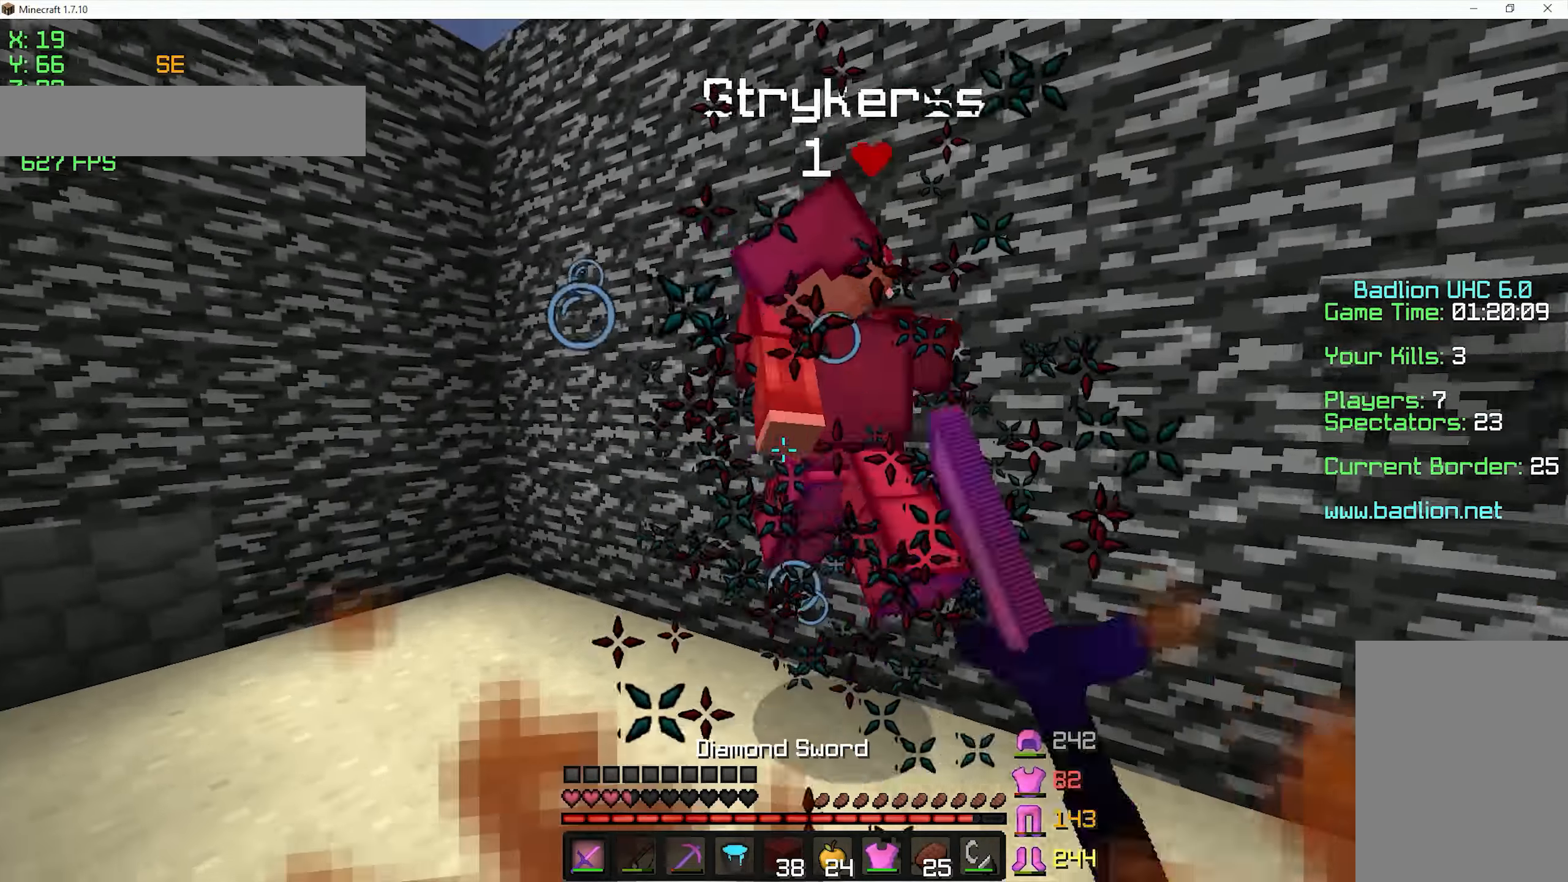
{"keys": ["a", "space", "w"], "mouse": ["left"], "events": [[50, "mouse_left", "down"], [100, "mouse_left", "up"], [100, "space", "down"], [150, "mouse_left", "down"], [200, "a", "down"], [200, "mouse_left", "up"], [250, "mouse_left", "down"], [300, "mouse_left", "up"], [350, "mouse_left", "down"], [450, "mouse_left", "up"], [500, "mouse_left", "down"]]}
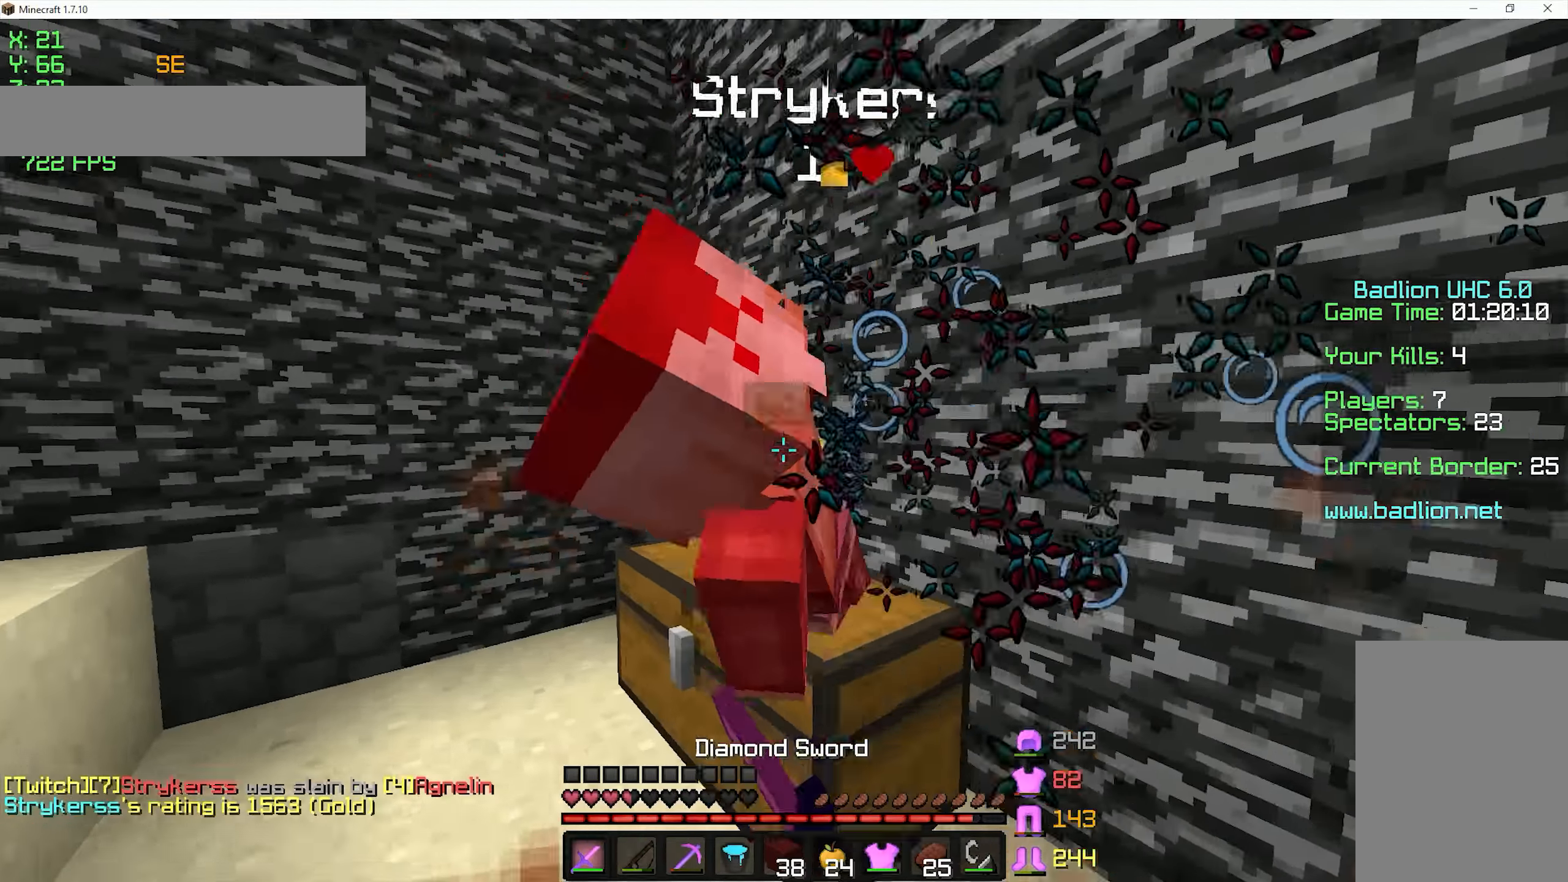
{"keys": ["a"], "mouse": ["left", "right"], "events": [[50, "mouse_left", "up"], [100, "mouse_left", "down"], [150, "mouse_right", "down"], [200, "a", "up"], [400, "space", "up"], [500, "a", "down"], [500, "w", "up"]]}
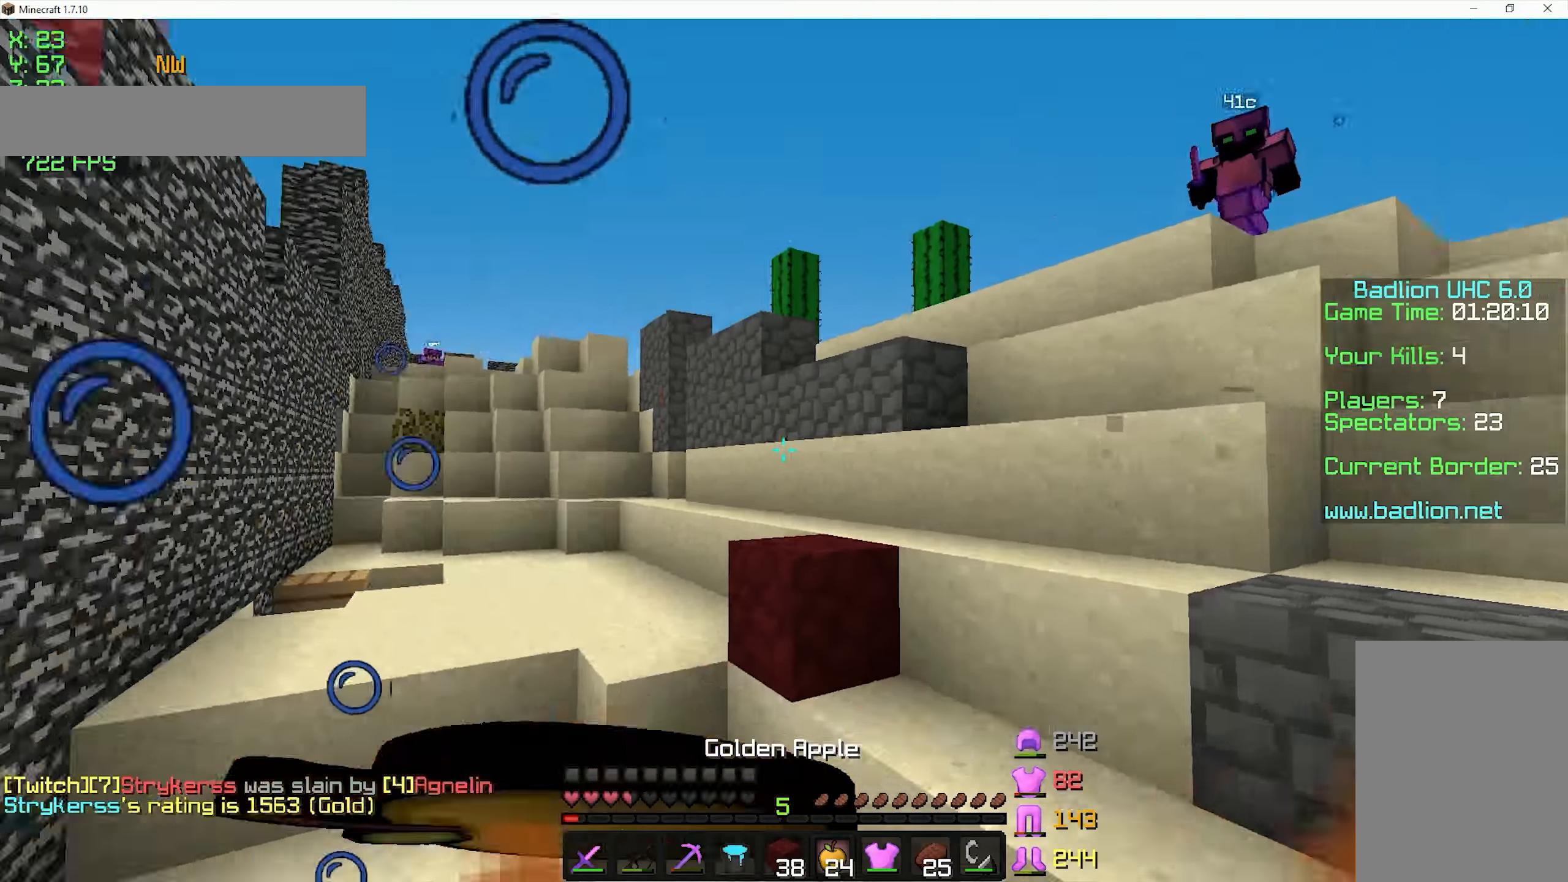
{"keys": ["a", "w"], "mouse": ["right"], "events": [[200, "w", "down"], [250, "mouse_left", "up"]]}
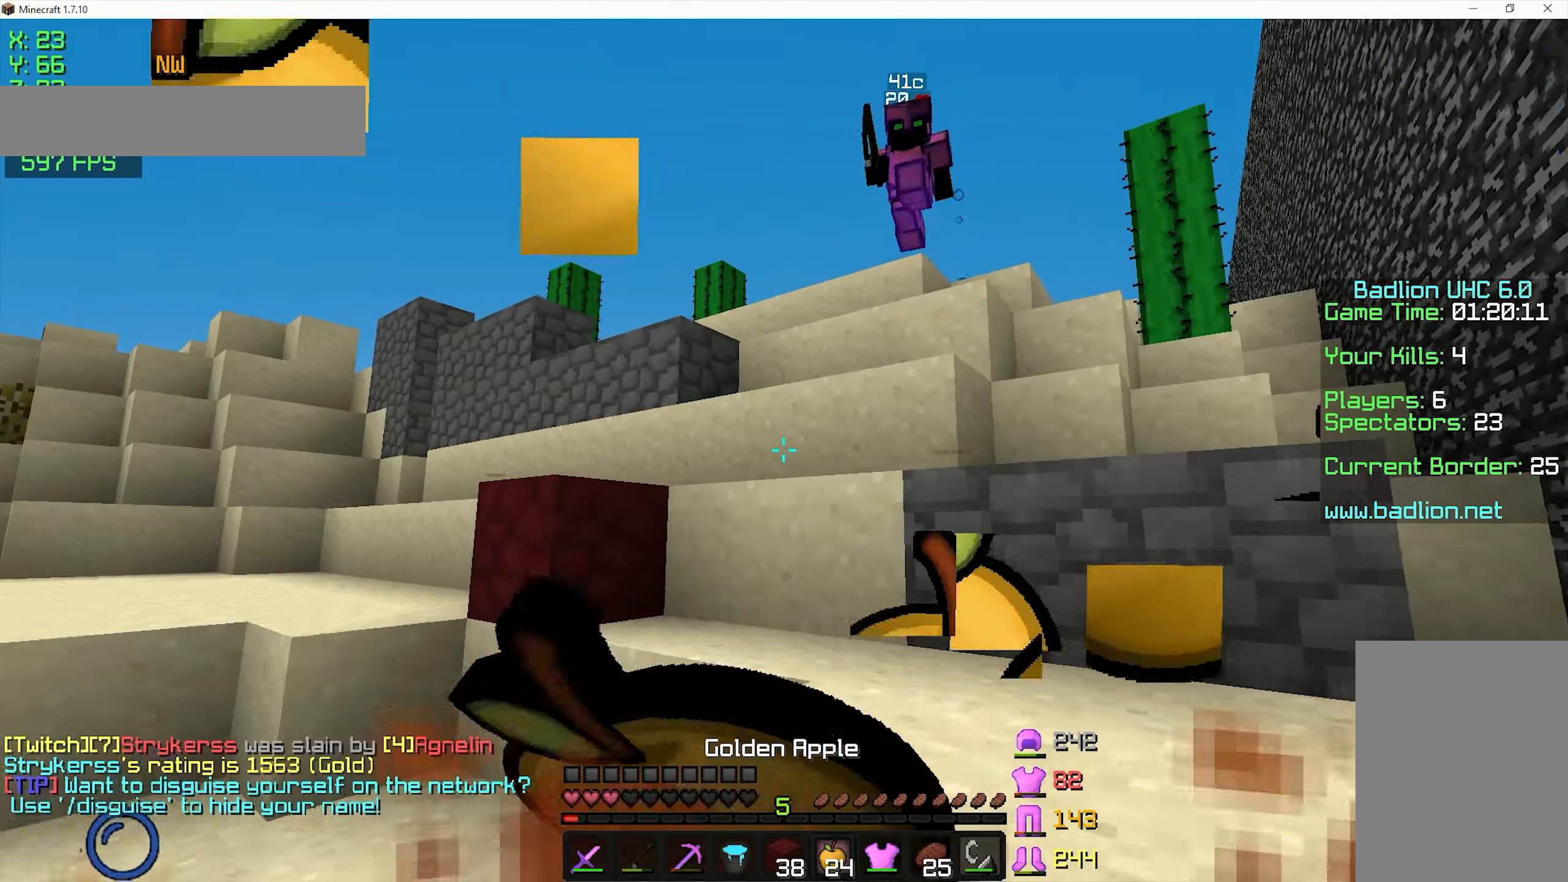
{"keys": ["a", "w"], "mouse": ["right"], "events": []}
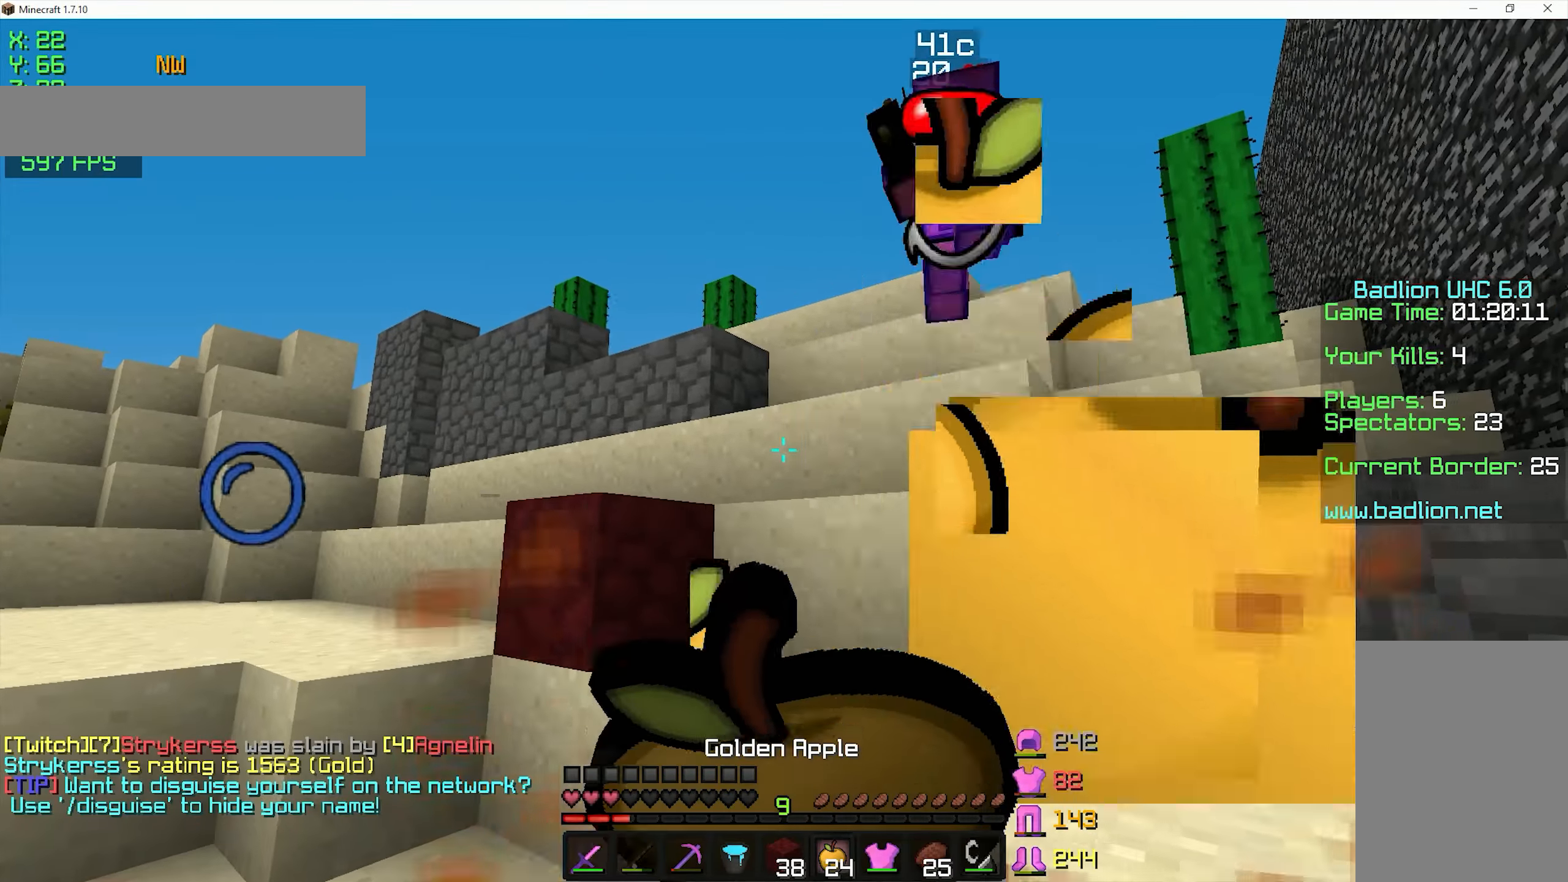
{"keys": ["a"], "mouse": ["left", "right"], "events": [[400, "mouse_right", "up"], [400, "w", "up"], [450, "mouse_right", "down"], [500, "mouse_left", "down"]]}
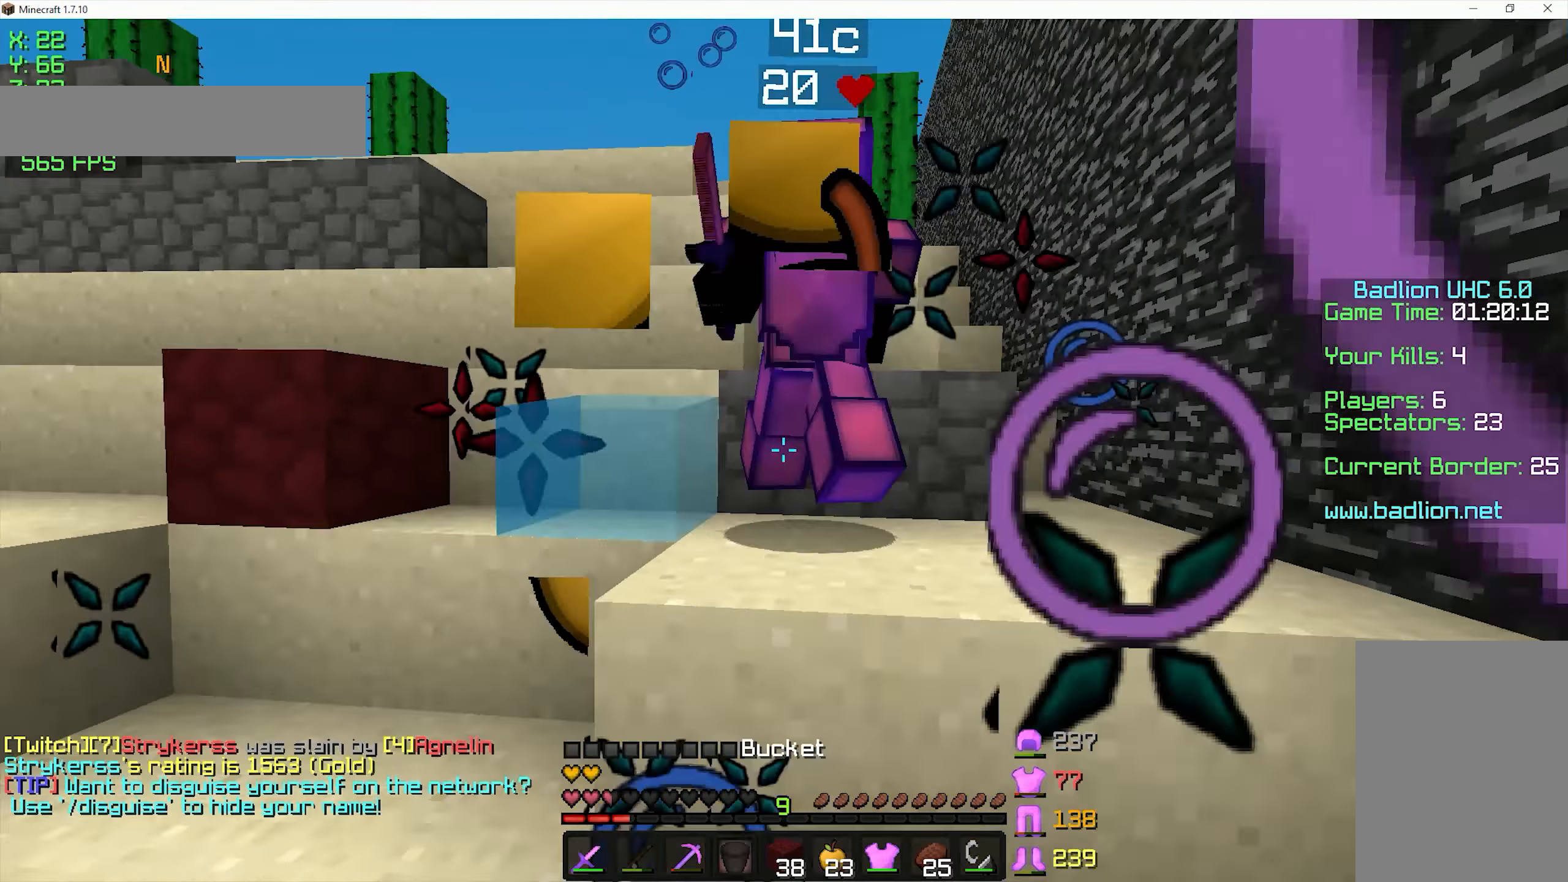
{"keys": ["a"], "mouse": [], "events": [[50, "mouse_right", "up"], [100, "mouse_left", "up"], [200, "mouse_left", "down"], [300, "mouse_left", "up"], [350, "mouse_left", "down"], [400, "mouse_left", "up"], [450, "mouse_left", "down"], [500, "mouse_left", "up"]]}
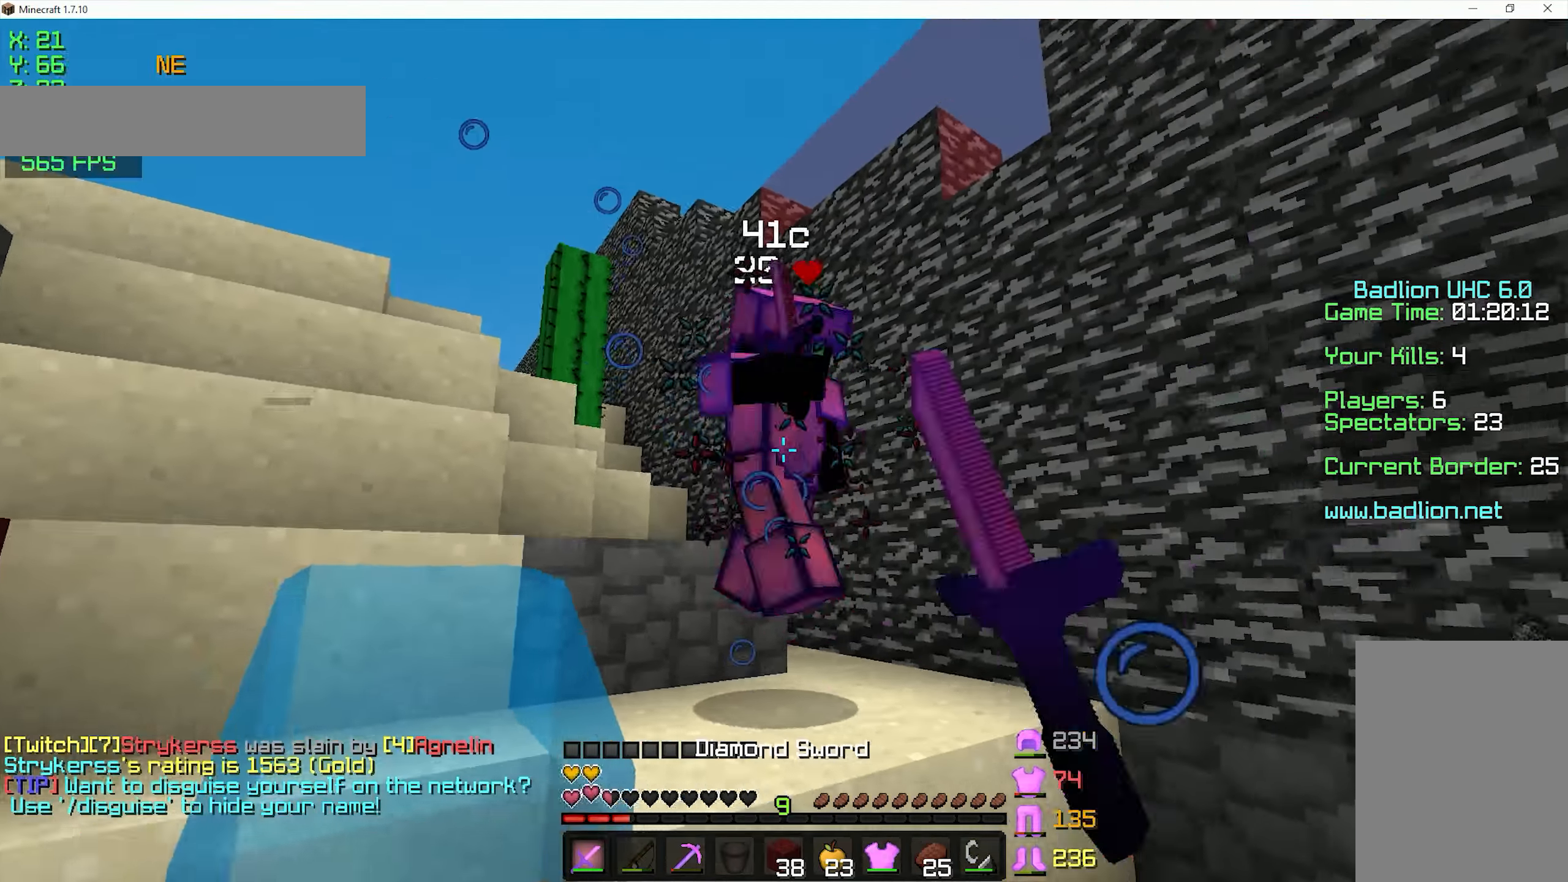
{"keys": ["a"], "mouse": [], "events": [[50, "mouse_left", "down"], [50, "w", "down"], [250, "mouse_left", "up"], [250, "w", "up"], [333, "mouse_right", "down"], [400, "mouse_right", "up"]]}
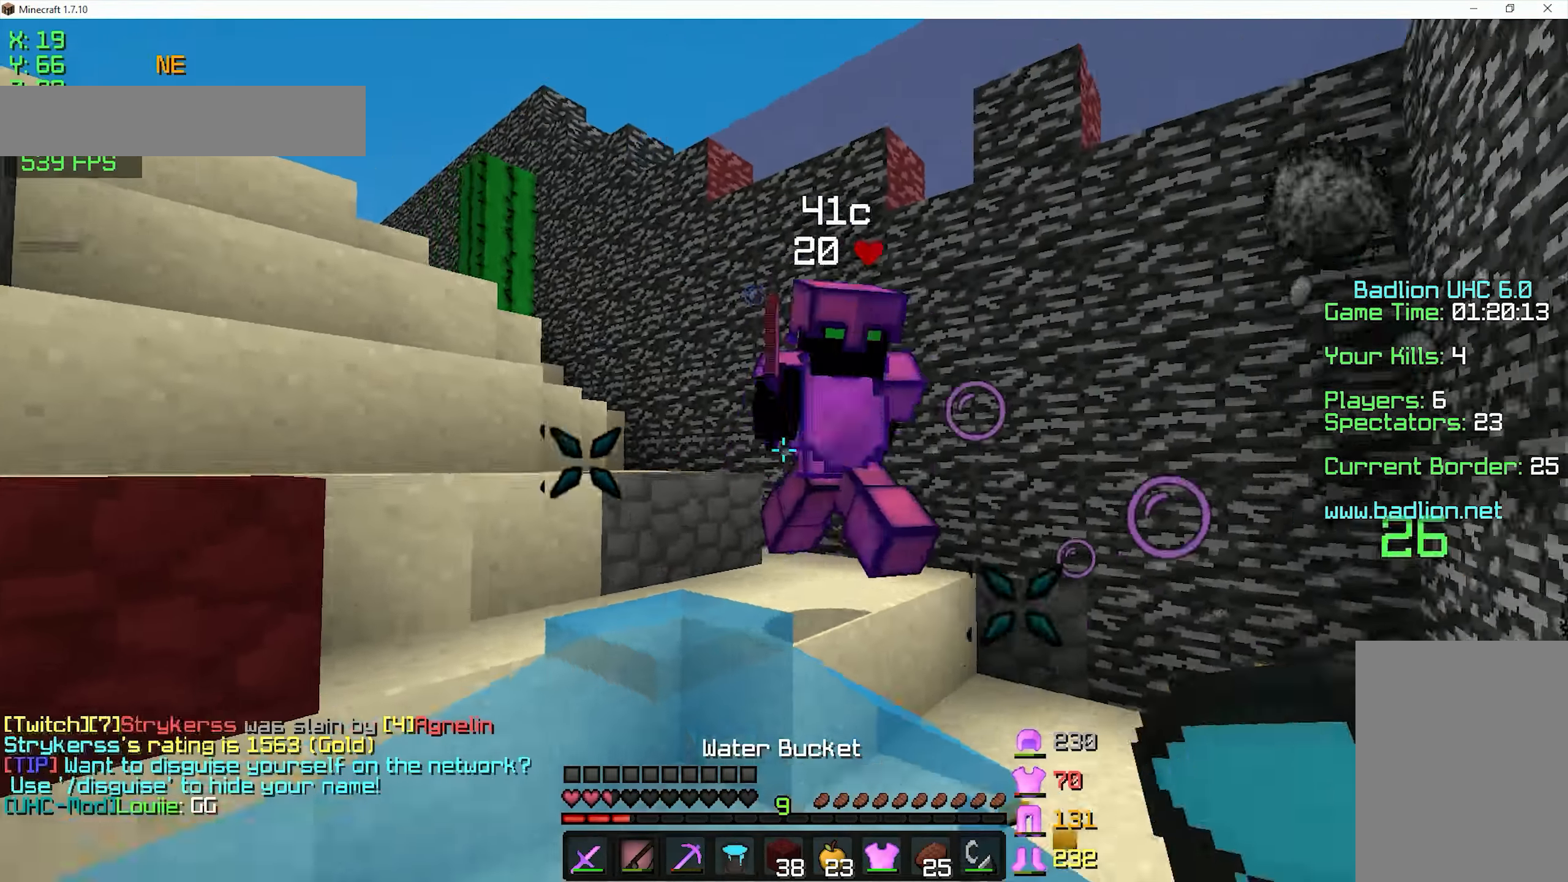
{"keys": ["a", "s", "space"], "mouse": [], "events": [[50, "mouse_right", "down"], [150, "mouse_right", "up"], [200, "s", "down"], [200, "space", "down"], [250, "mouse_right", "down"], [450, "mouse_right", "up"]]}
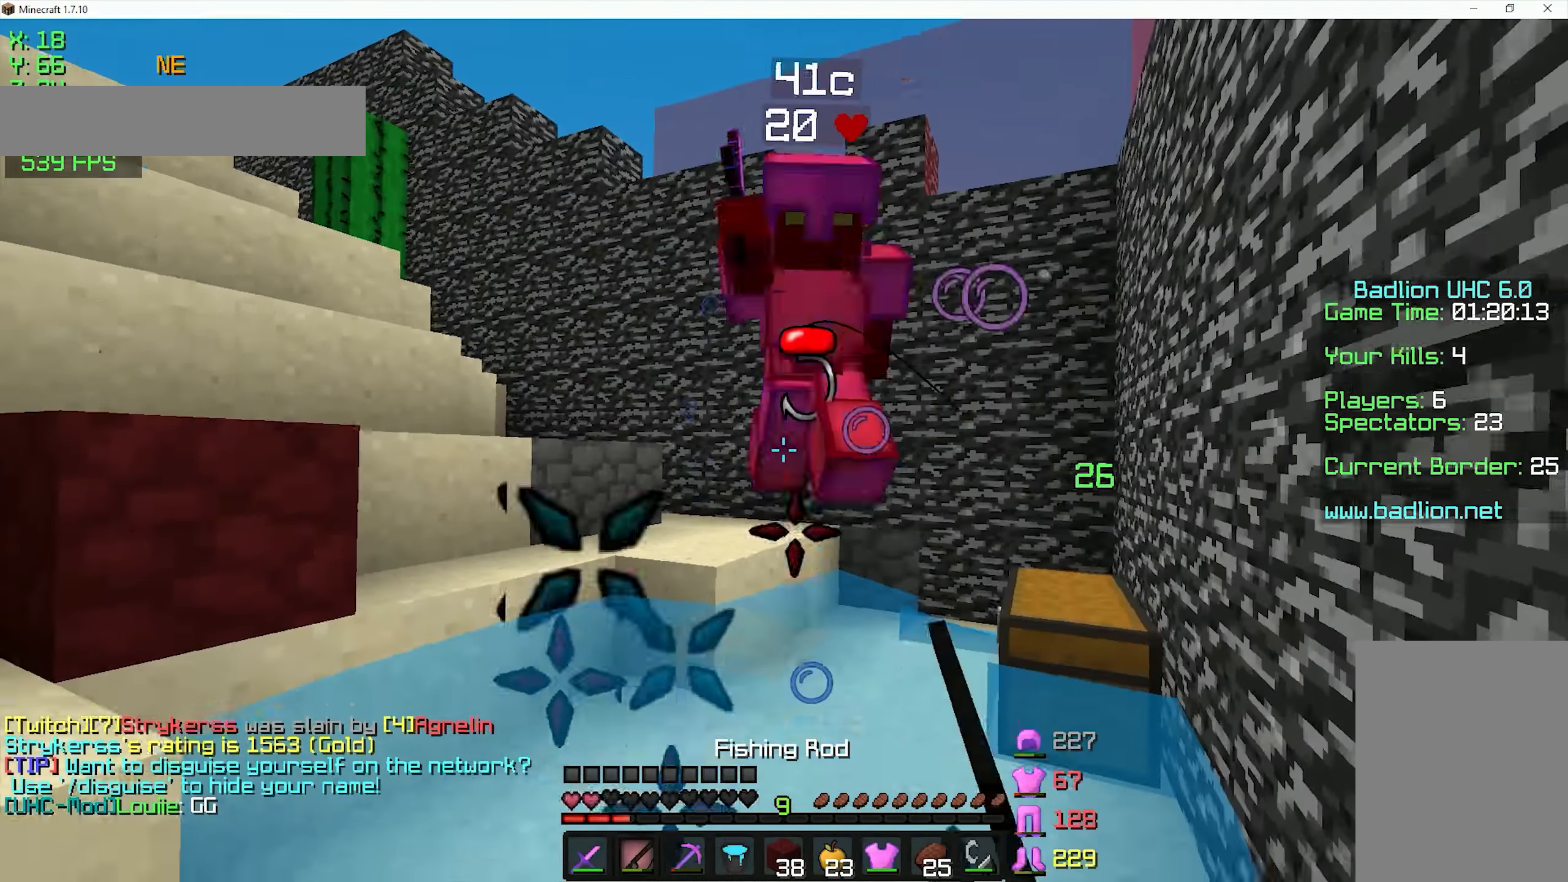
{"keys": ["a", "s"], "mouse": ["right"], "events": [[50, "mouse_right", "down"], [100, "mouse_right", "up"], [133, "mouse_right", "down"], [200, "mouse_right", "up"], [350, "mouse_right", "down"], [400, "mouse_right", "up"], [450, "mouse_right", "down"], [500, "space", "up"]]}
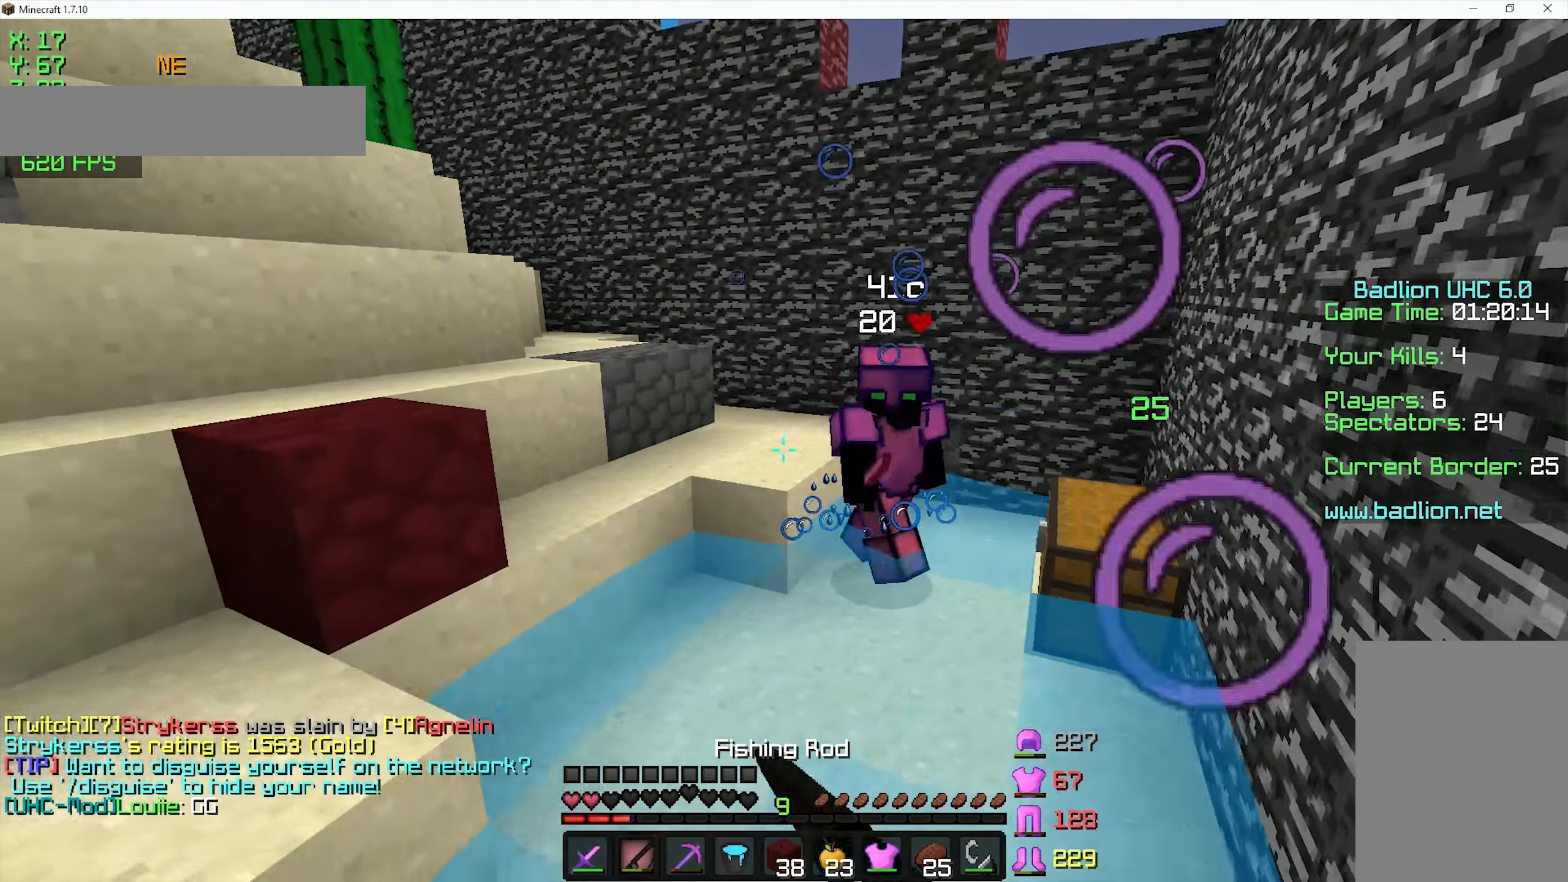
{"keys": ["a", "w"], "mouse": [], "events": [[50, "mouse_right", "up"], [200, "a", "up"], [200, "mouse_right", "down"], [250, "mouse_right", "up"], [300, "mouse_right", "down"], [350, "a", "down"], [400, "mouse_right", "up"], [400, "s", "up"], [500, "w", "down"]]}
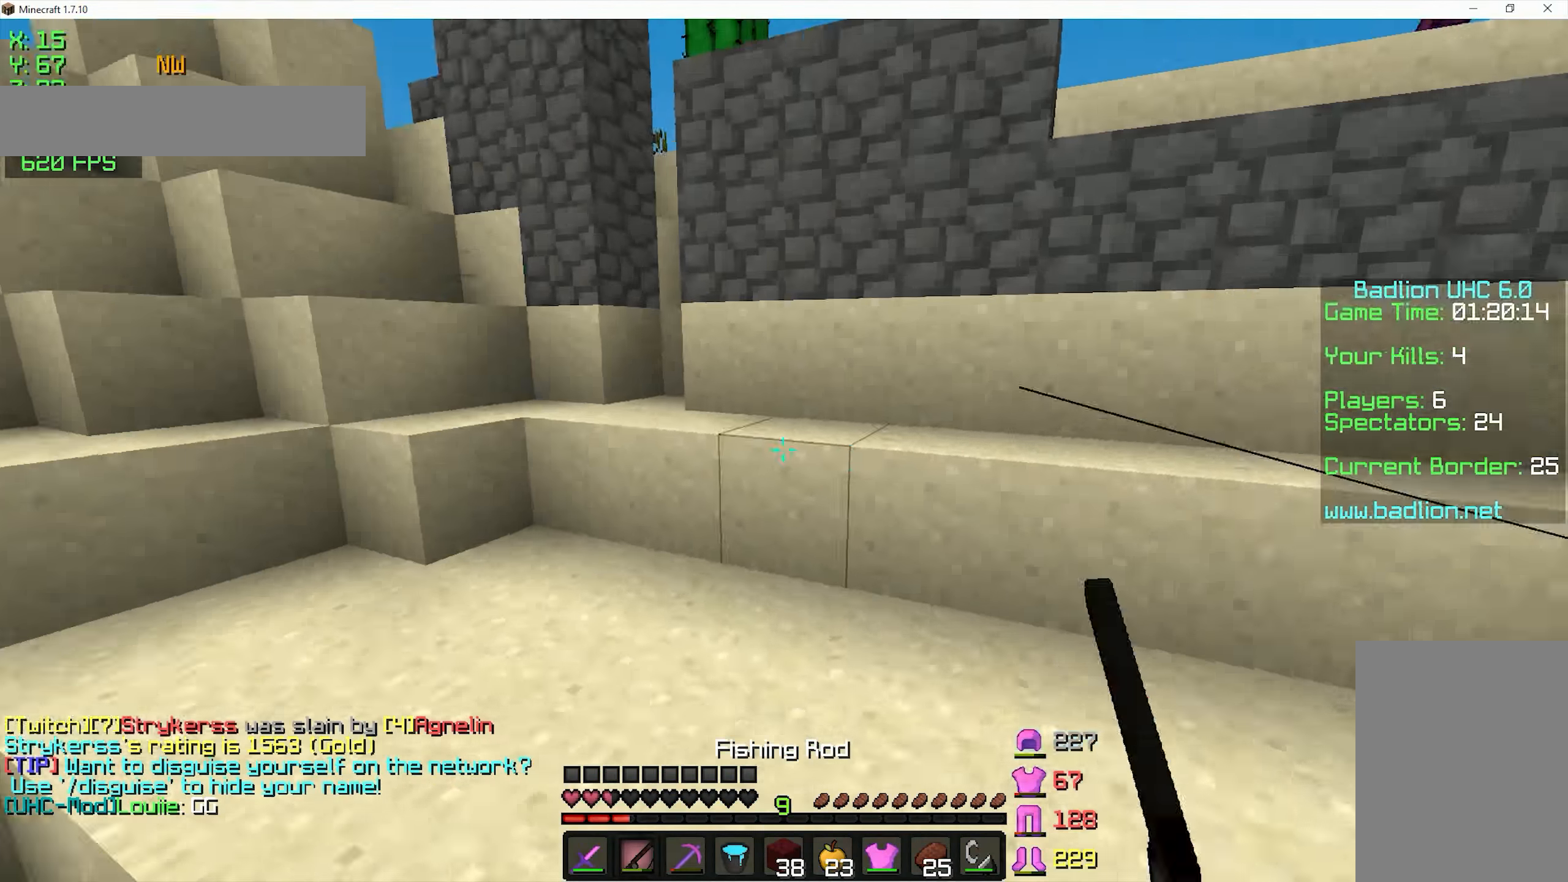
{"keys": ["space", "w"], "mouse": ["left", "right"], "events": [[50, "space", "down"], [250, "mouse_left", "down"], [300, "a", "up"], [300, "mouse_right", "down"]]}
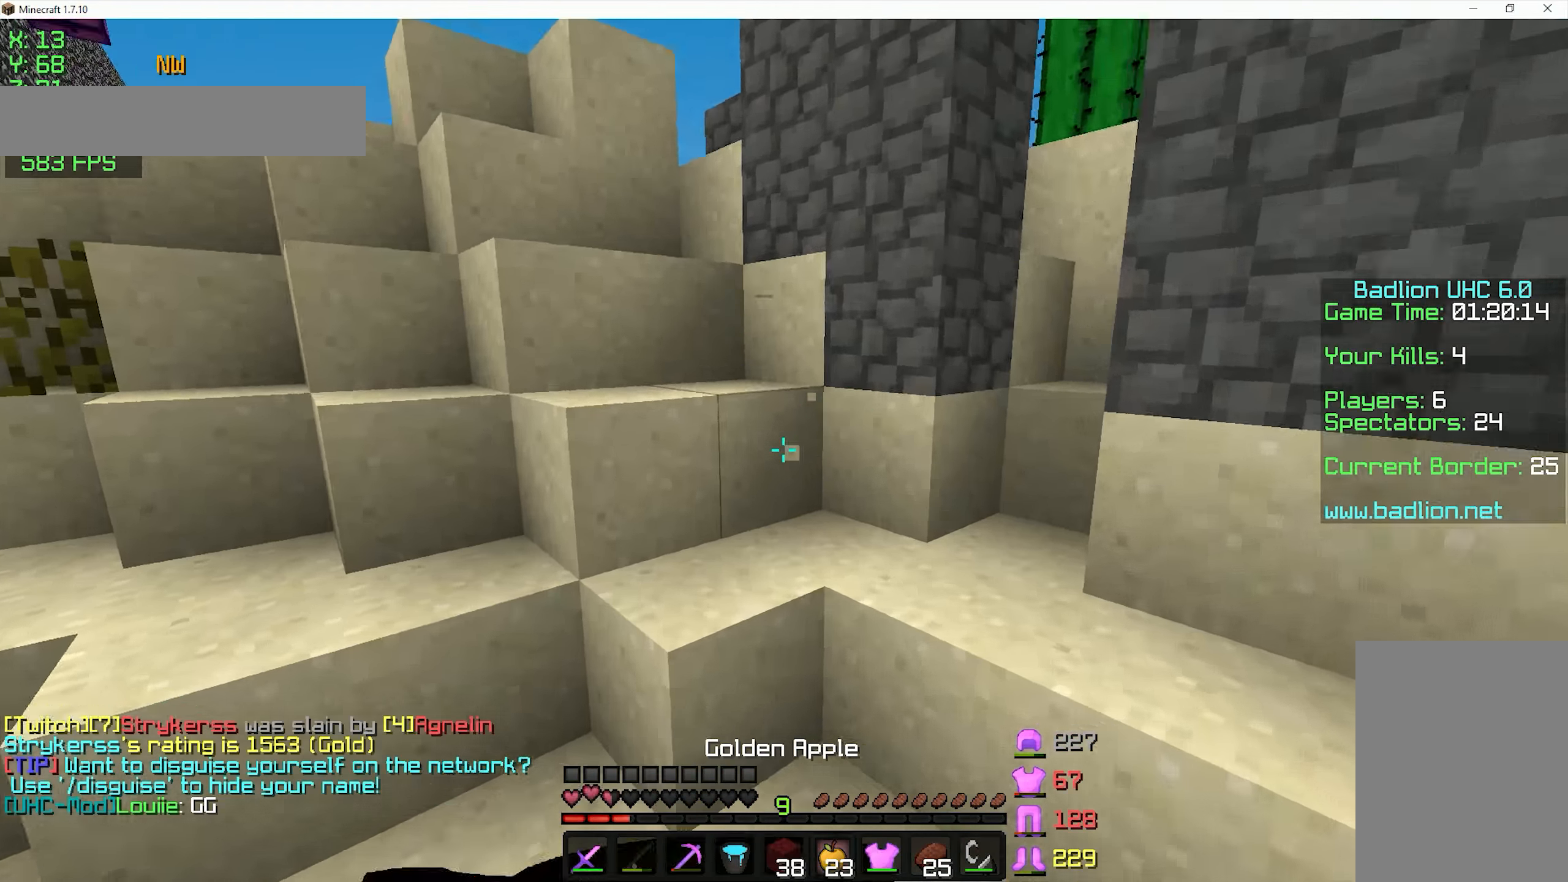
{"keys": ["a"], "mouse": ["right"], "events": [[200, "a", "down"], [200, "mouse_left", "up"], [250, "w", "up"], [500, "space", "up"]]}
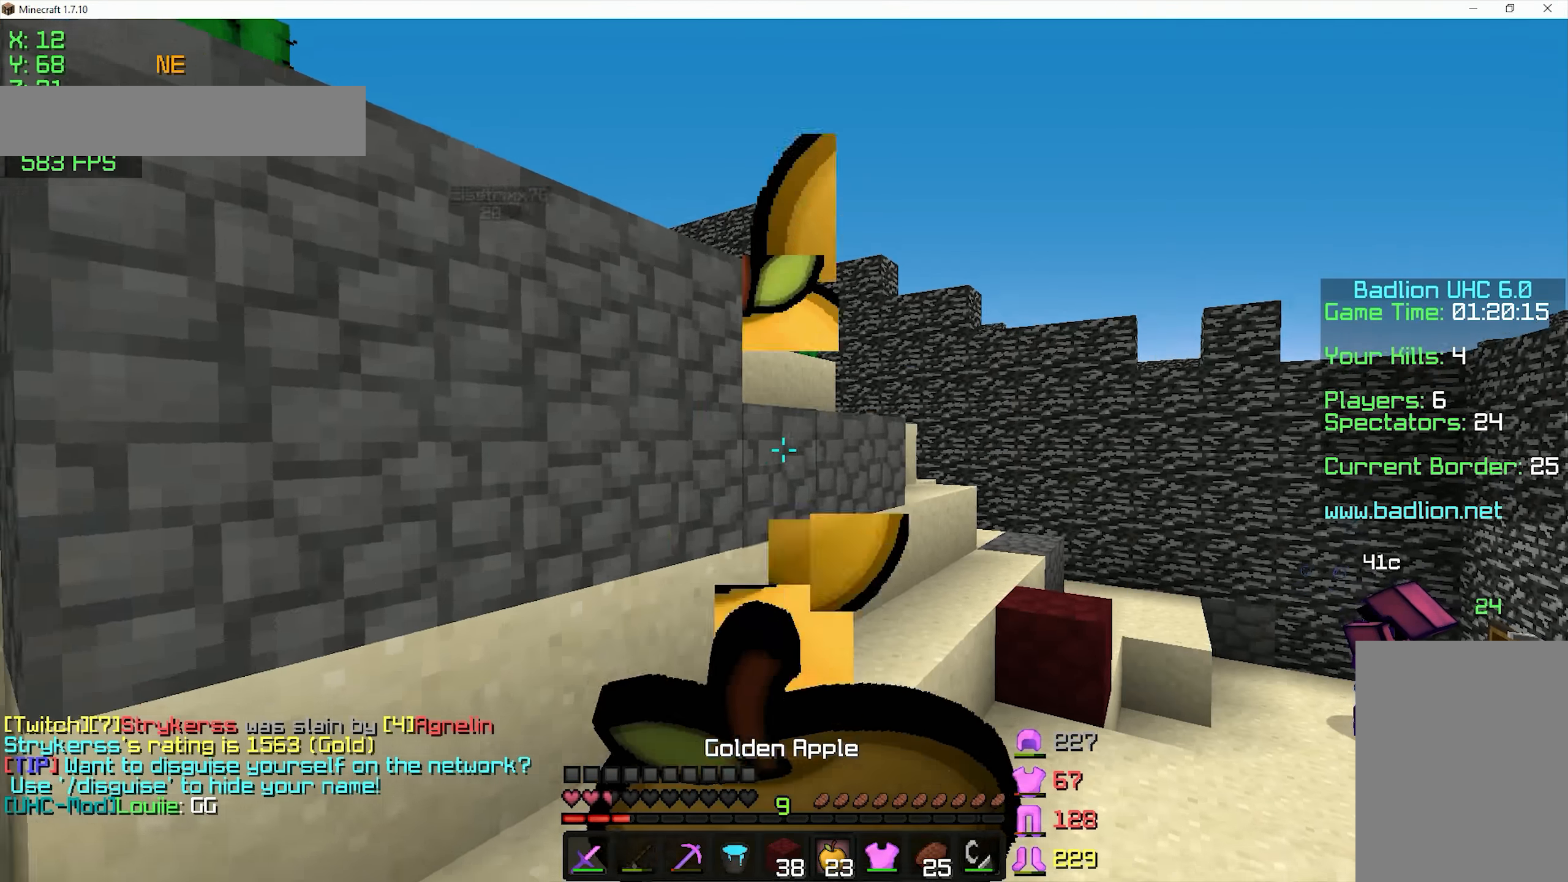
{"keys": ["a", "w"], "mouse": ["right"], "events": [[250, "w", "down"]]}
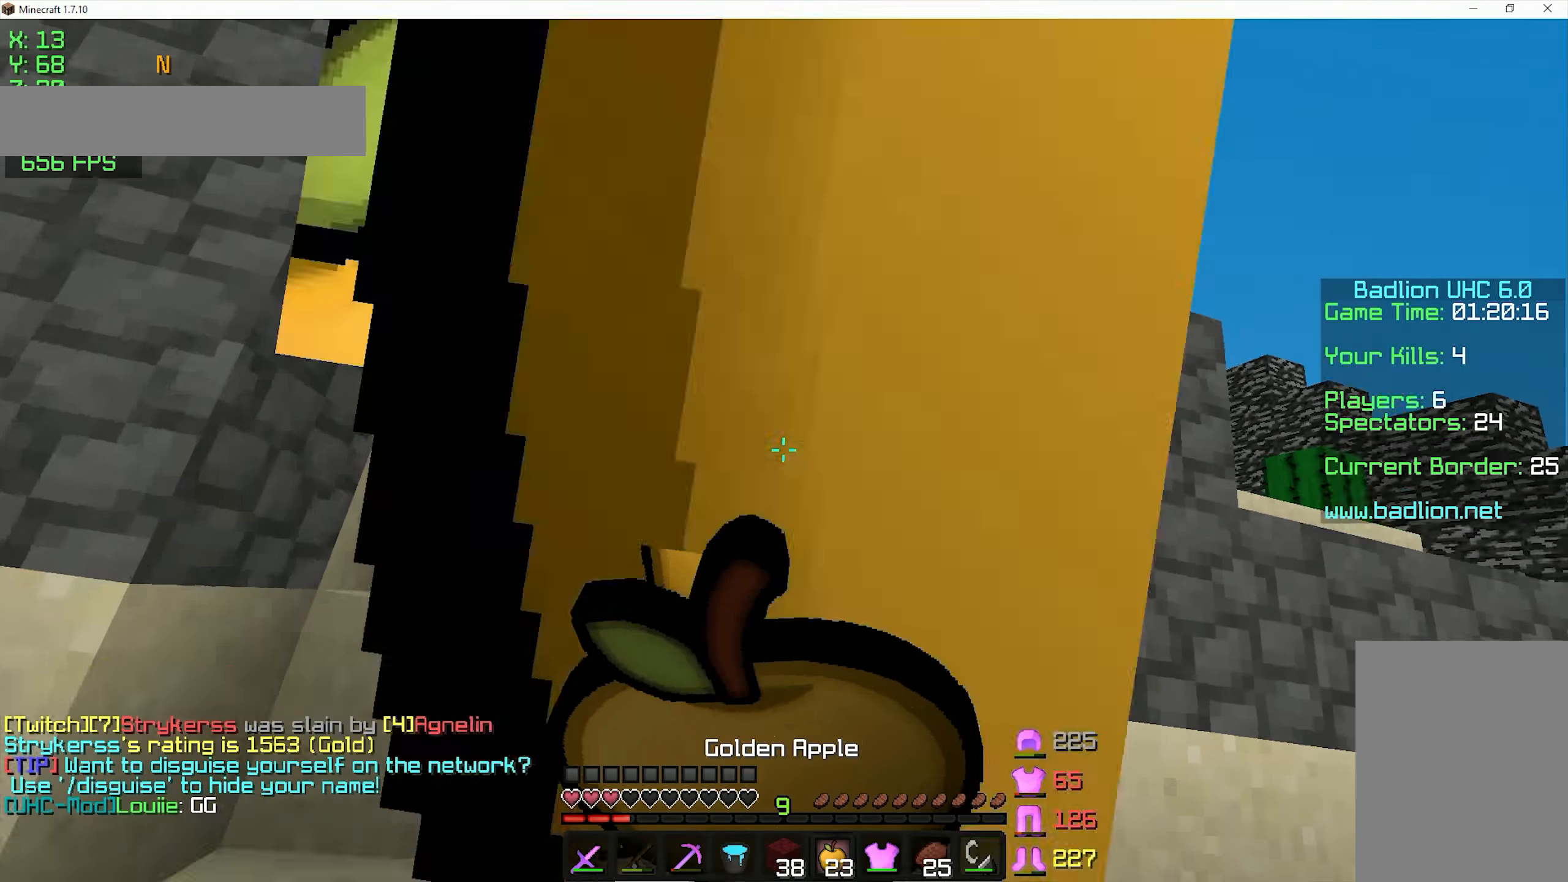
{"keys": ["d", "w"], "mouse": ["right"], "events": [[50, "w", "up"], [100, "w", "down"], [200, "space", "down"], [250, "a", "up"], [250, "space", "up"], [450, "d", "down"]]}
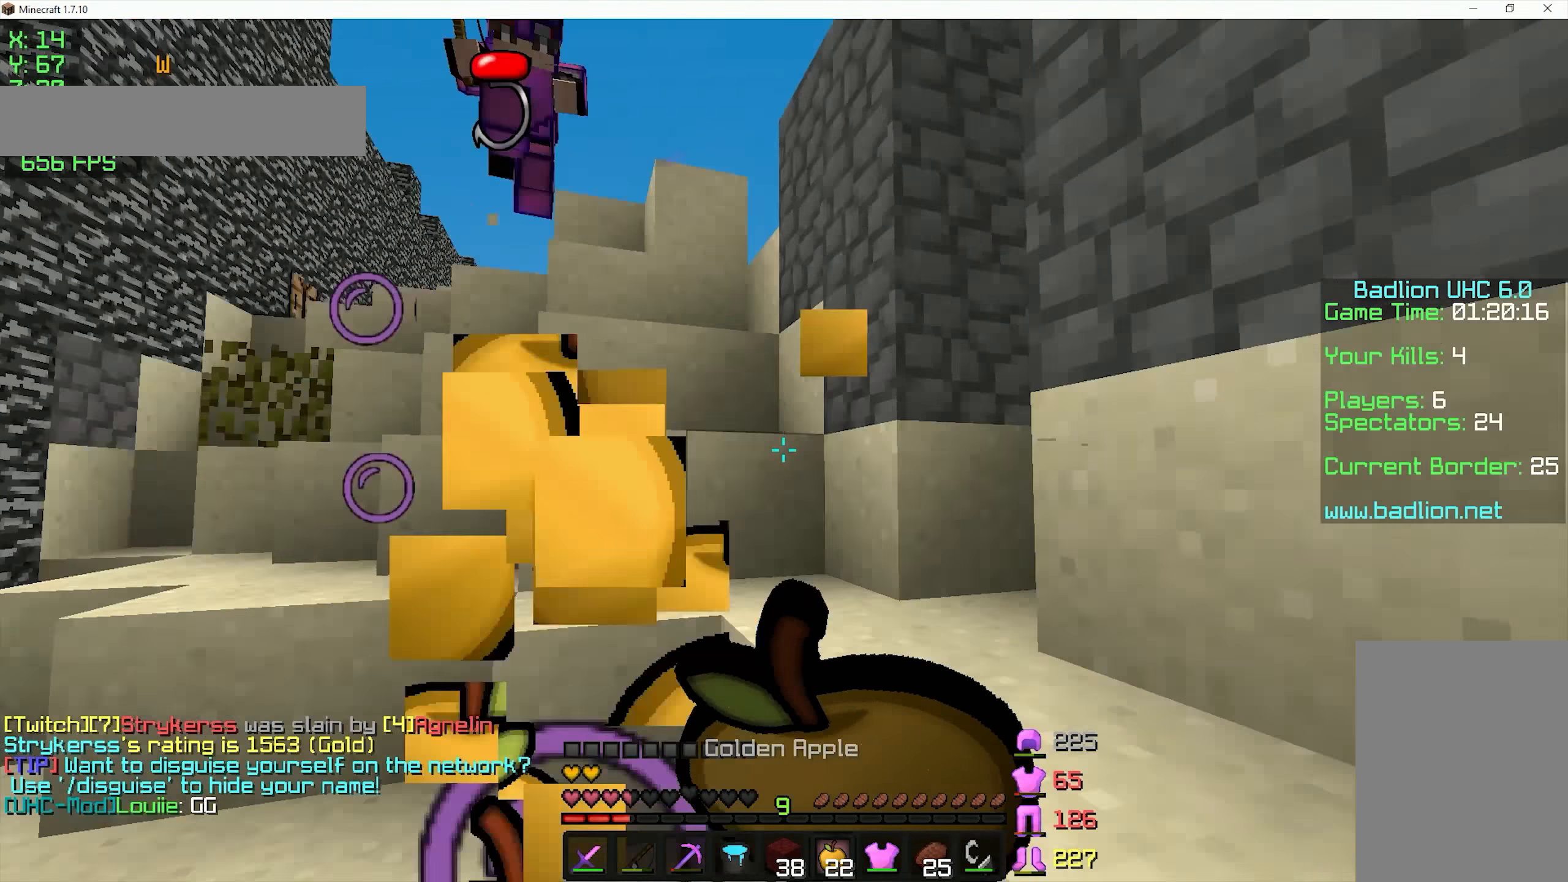
{"keys": ["space", "w"], "mouse": ["right"], "events": [[100, "d", "up"], [100, "space", "down"], [150, "mouse_right", "up"], [200, "mouse_right", "down"], [300, "mouse_right", "up"], [350, "mouse_right", "down"]]}
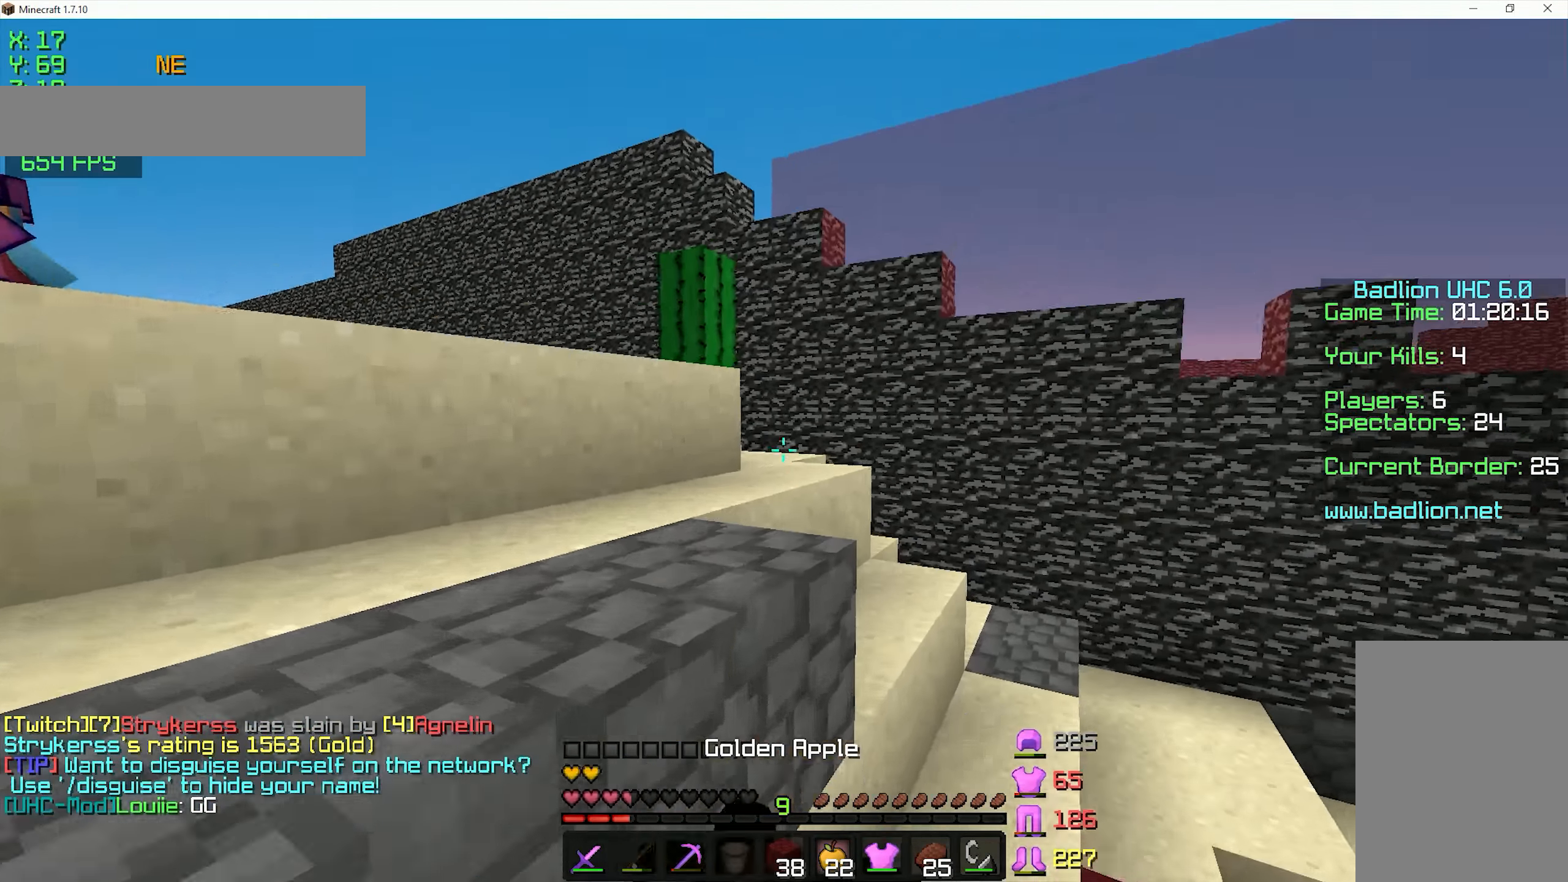
{"keys": ["space", "w"], "mouse": ["right"], "events": [[200, "mouse_left", "down"], [400, "mouse_left", "up"]]}
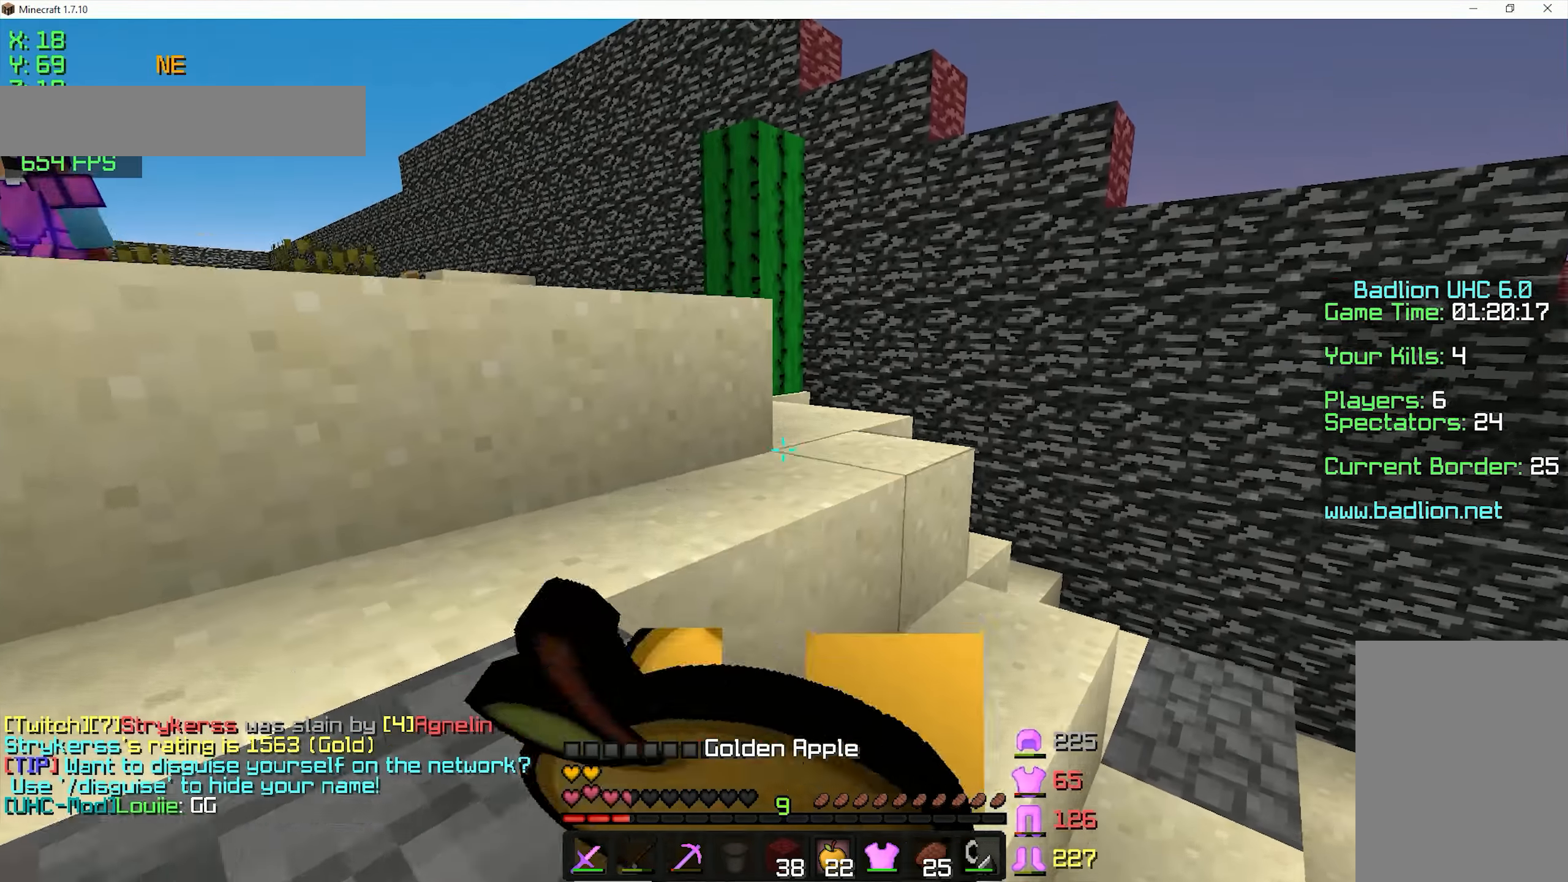
{"keys": ["d", "w"], "mouse": ["right"], "events": [[150, "space", "up"], [250, "d", "down"]]}
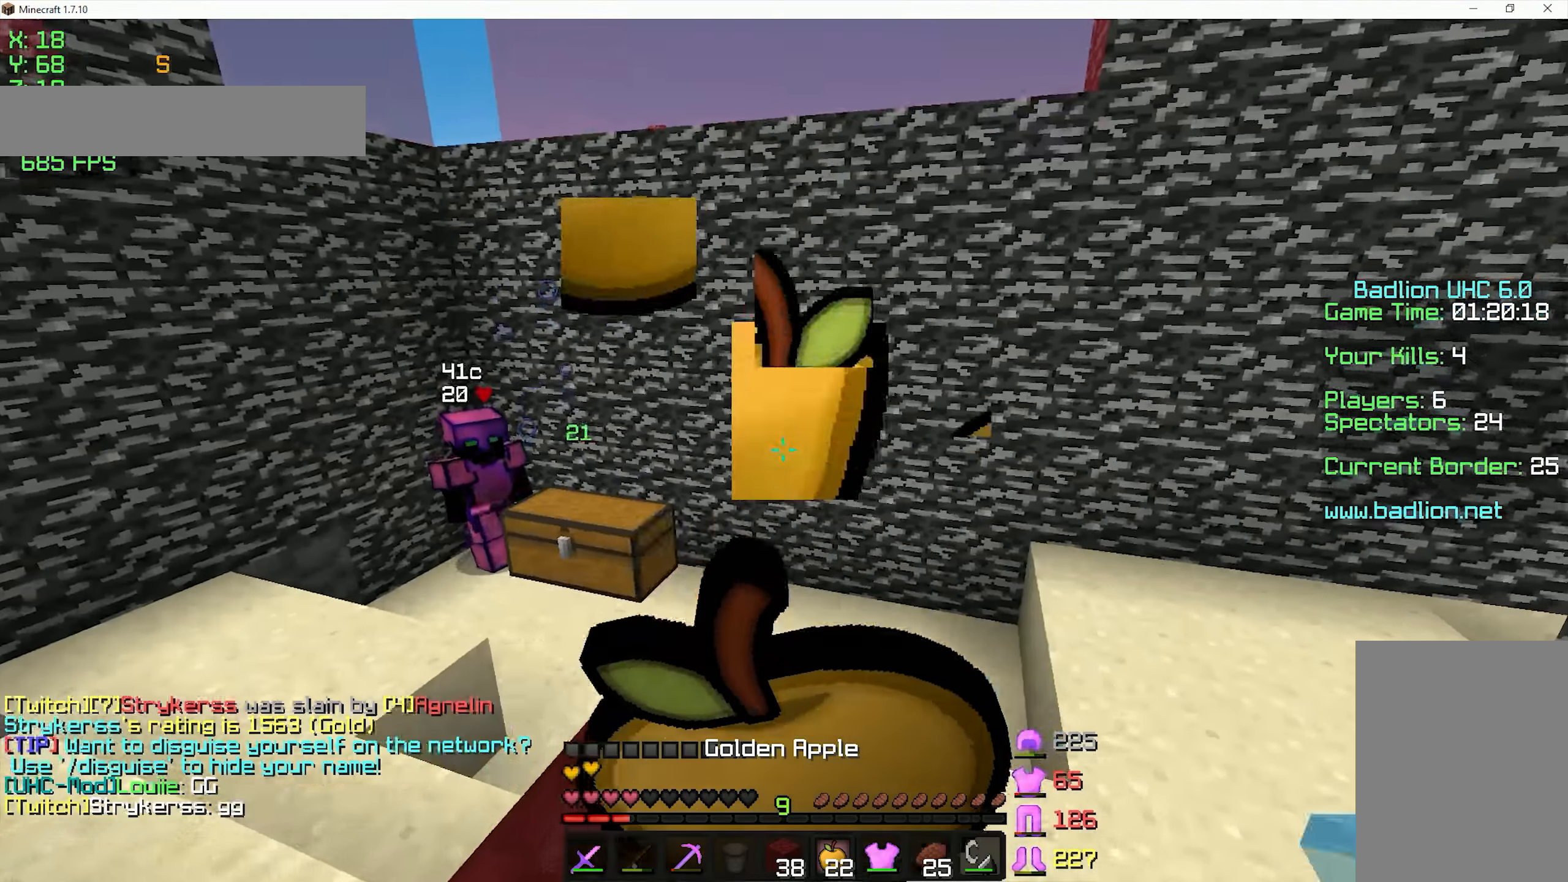
{"keys": ["w"], "mouse": ["right"], "events": [[300, "d", "up"]]}
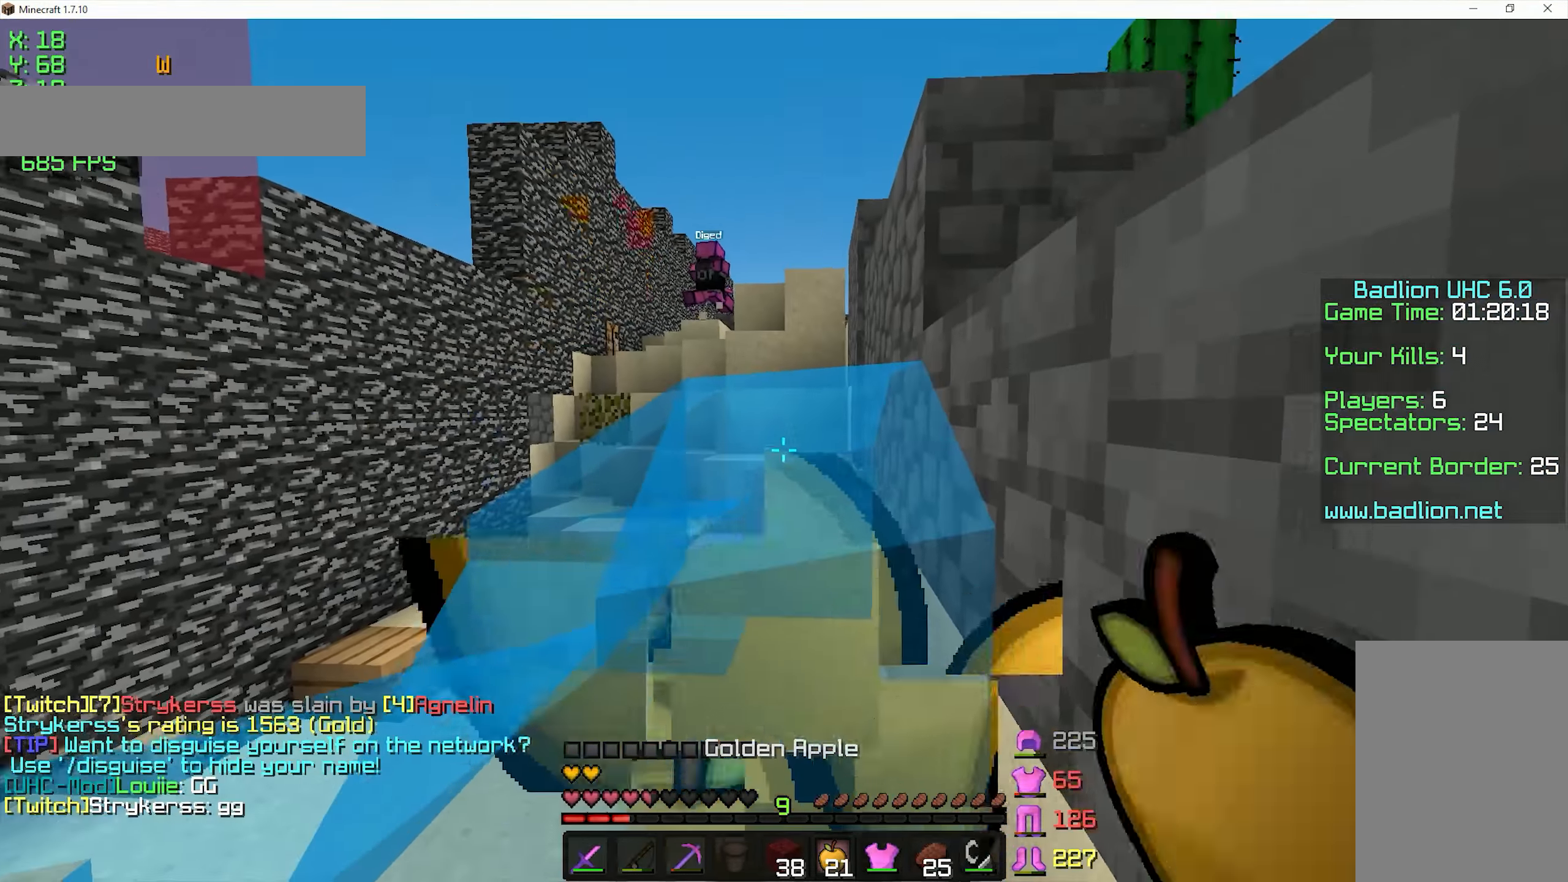
{"keys": ["space", "w"], "mouse": [], "events": [[50, "mouse_right", "up"], [100, "mouse_right", "down"], [150, "space", "down"], [200, "mouse_right", "up"]]}
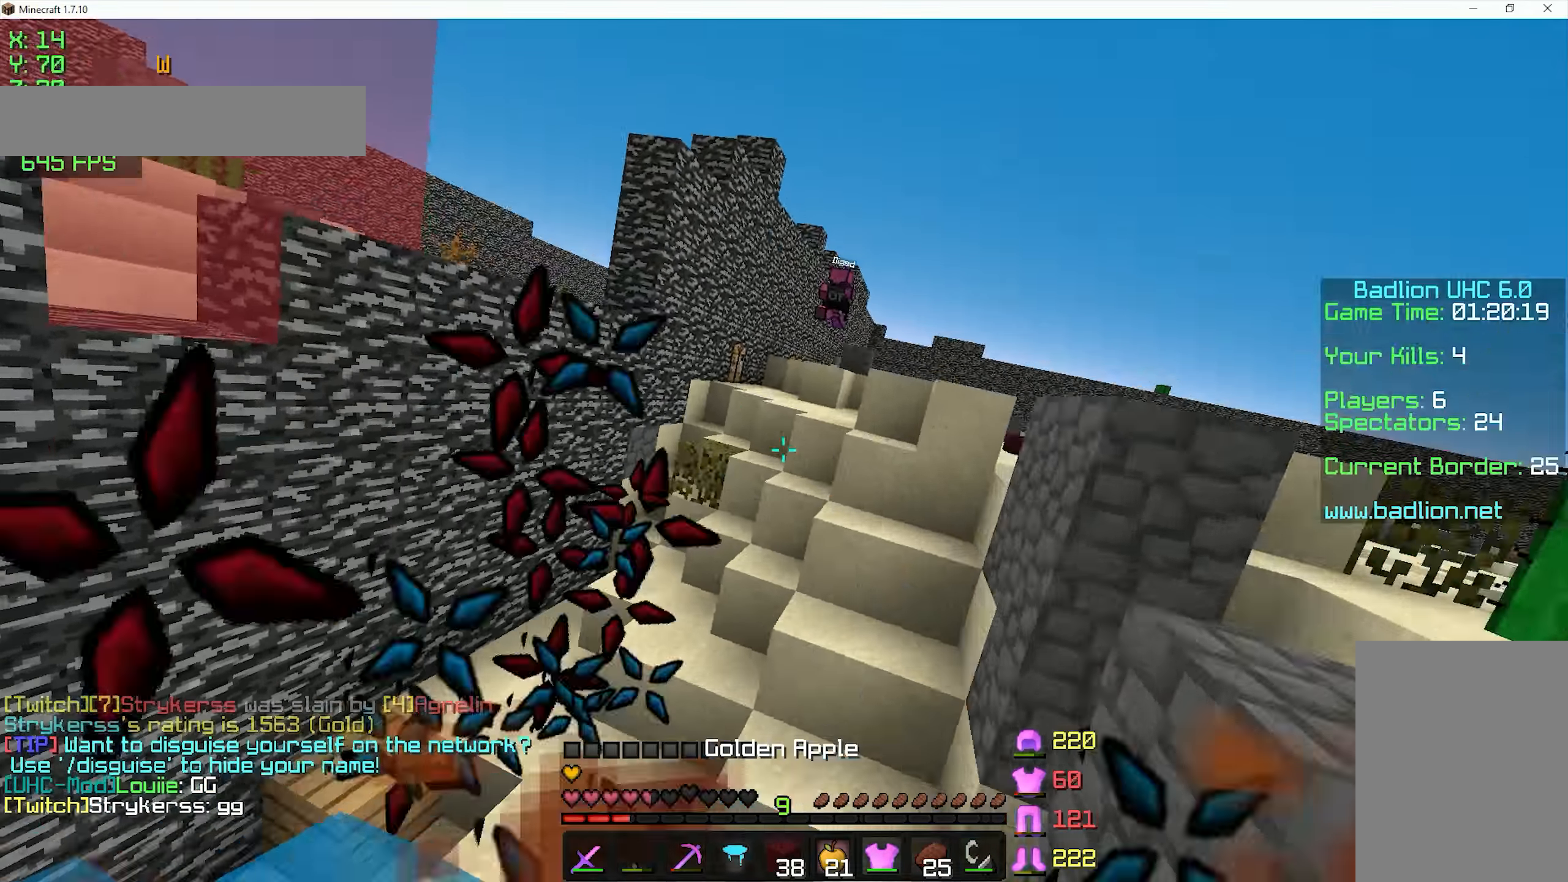
{"keys": ["a"], "mouse": ["right"], "events": [[200, "a", "down"], [200, "mouse_left", "down"], [200, "mouse_right", "down"], [250, "w", "up"], [450, "space", "up"], [500, "mouse_left", "up"]]}
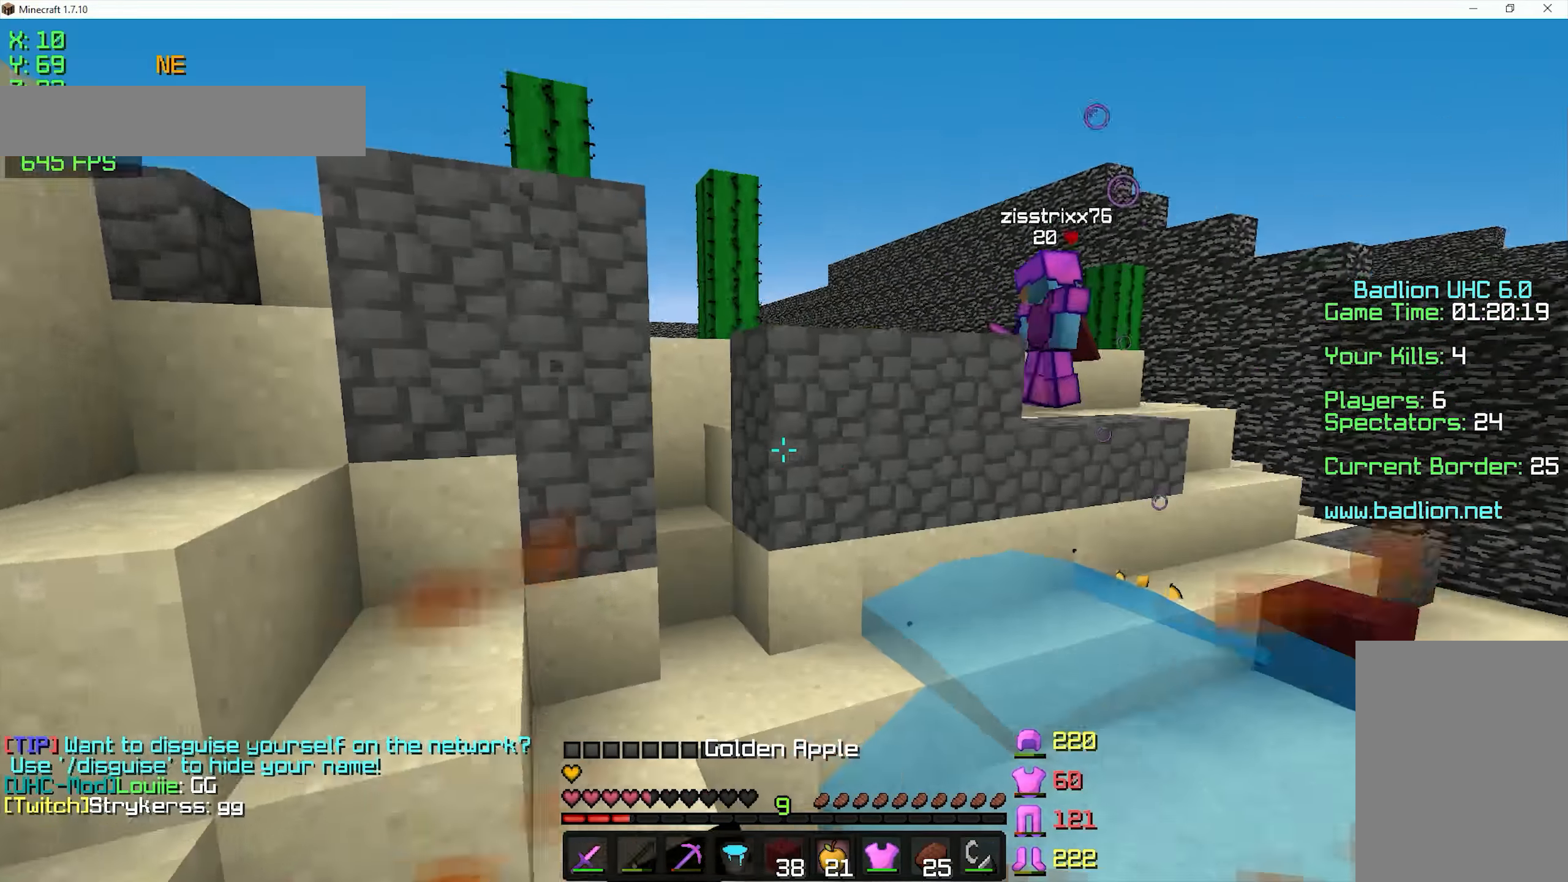
{"keys": ["d", "w"], "mouse": ["right"], "events": [[150, "d", "down"], [250, "a", "up"], [250, "w", "down"]]}
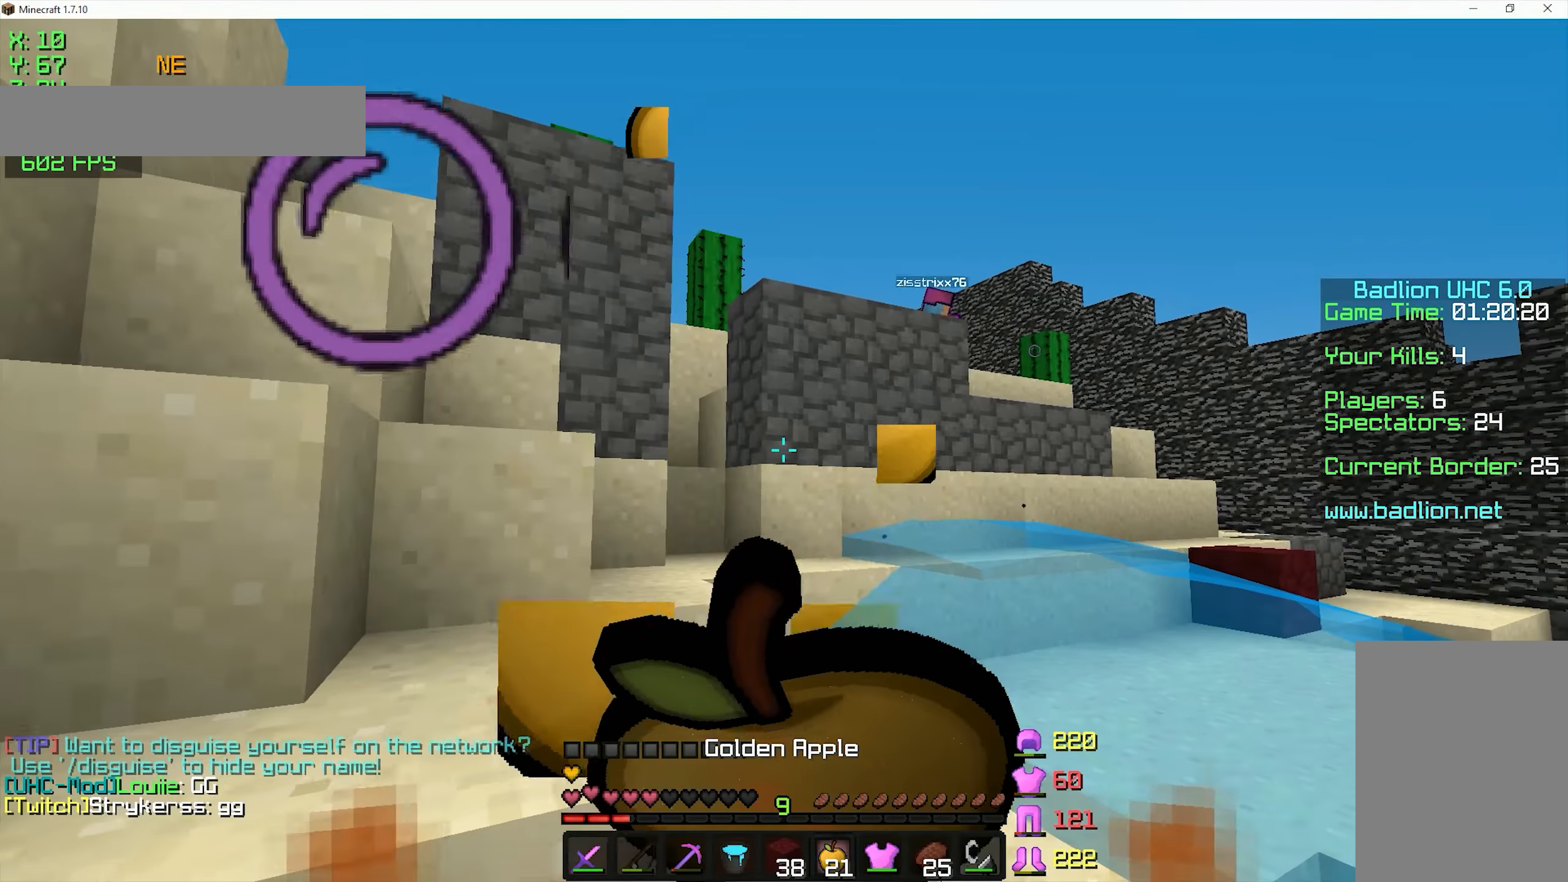
{"keys": ["w"], "mouse": ["right"], "events": [[350, "d", "up"]]}